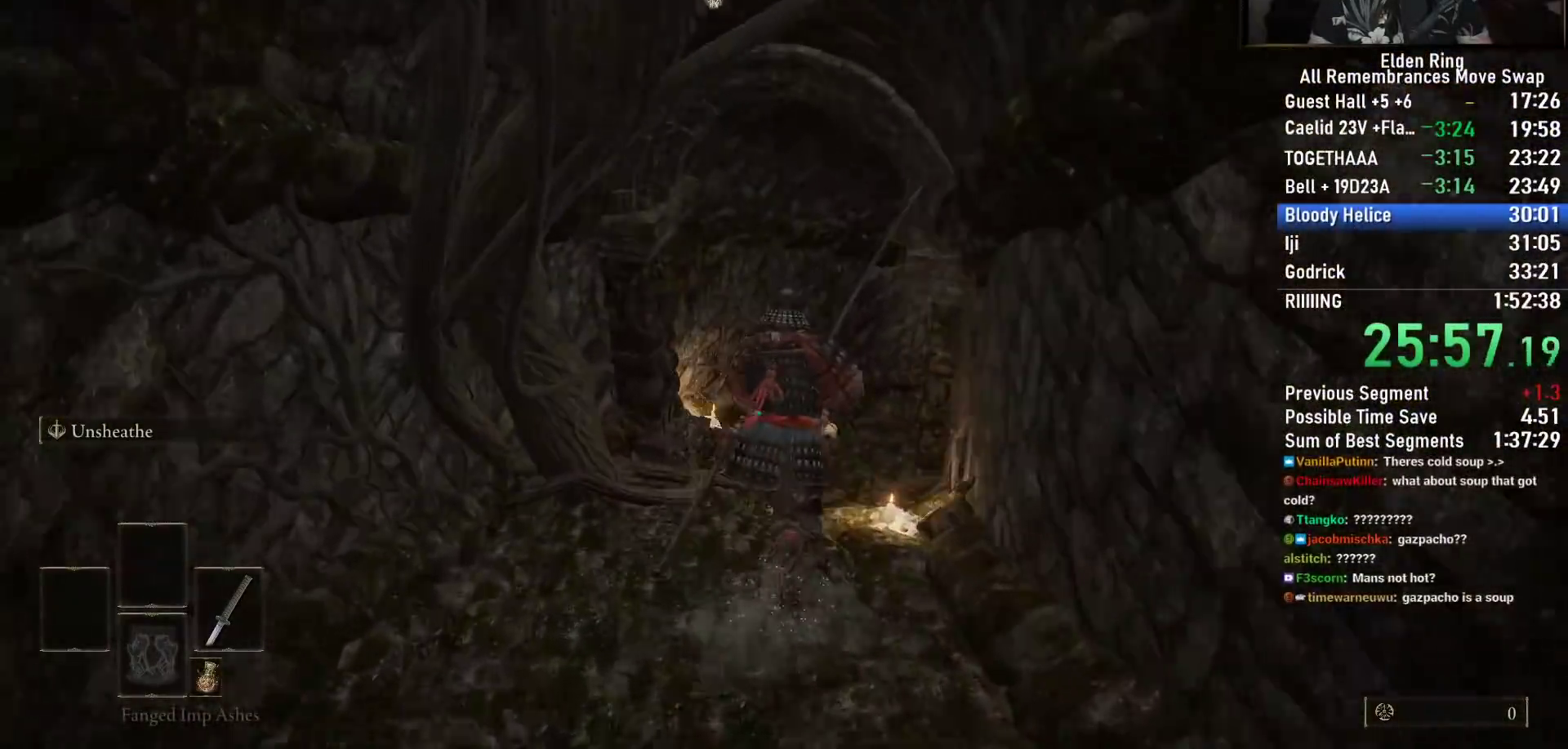
Gameplay with a controller (PlayStation layout); each line is a JSON object with the inputs held at the frame after it. "events" lists button and stick changes between this image and that frame as [ms after this image, input, new state], when the widget could be followed in between.
{"buttons": ["CIRCLE"], "left_stick": "up", "right_stick": "down-right", "events": []}
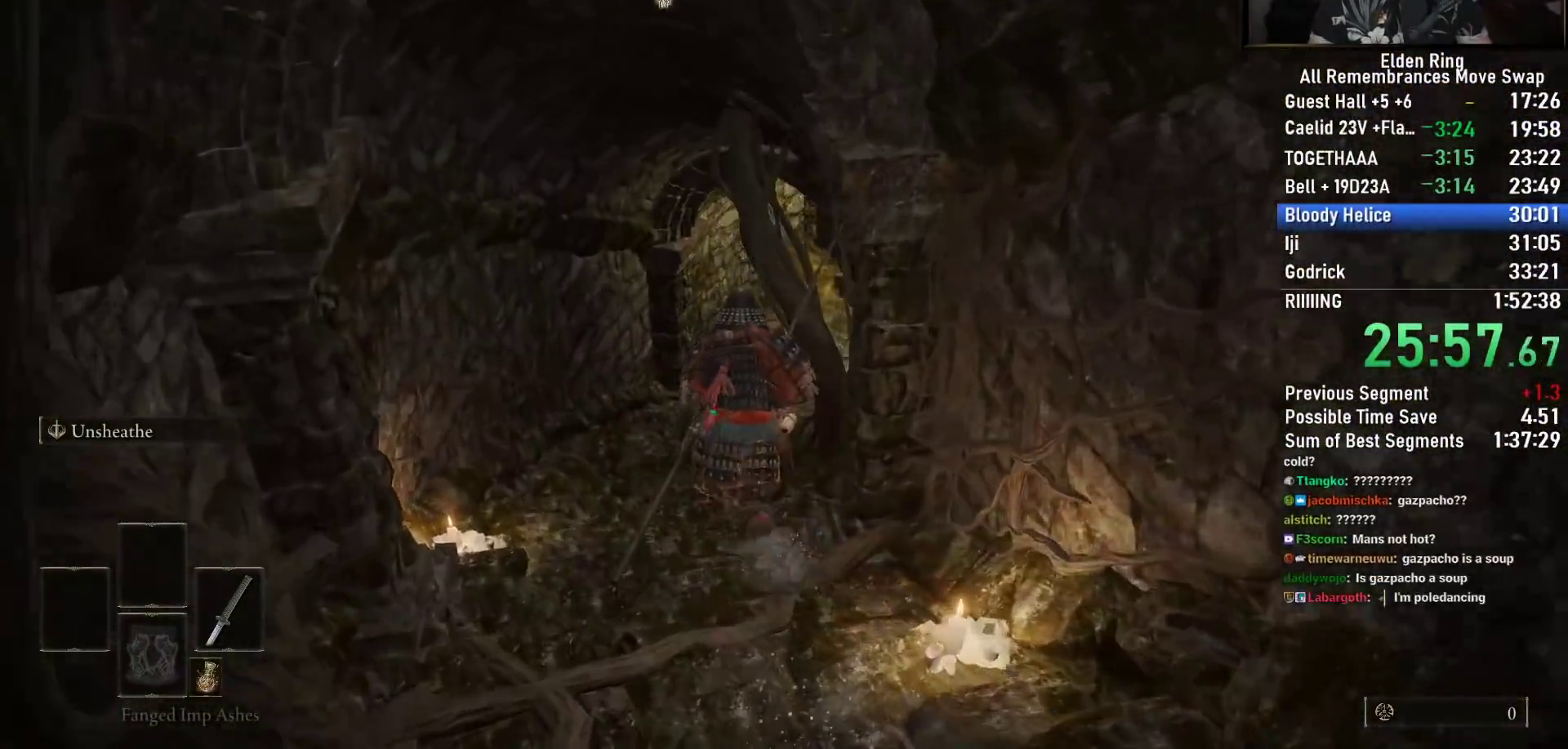
{"buttons": ["CIRCLE"], "left_stick": "up", "right_stick": "right", "events": [[217, "right_stick", "right"]]}
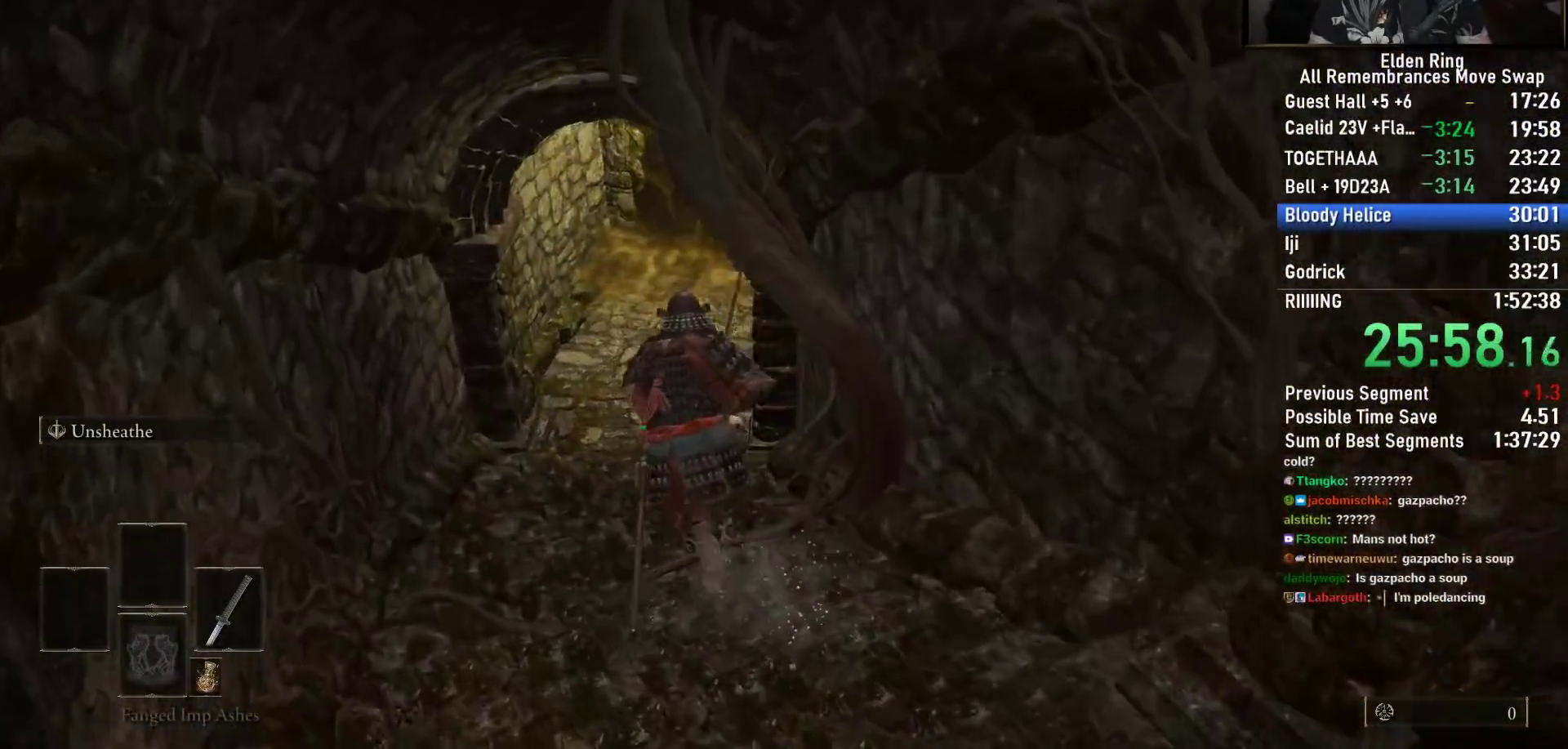
{"buttons": ["CIRCLE"], "left_stick": "up", "right_stick": "center", "events": [[283, "right_stick", "up-right"], [500, "right_stick", "center"]]}
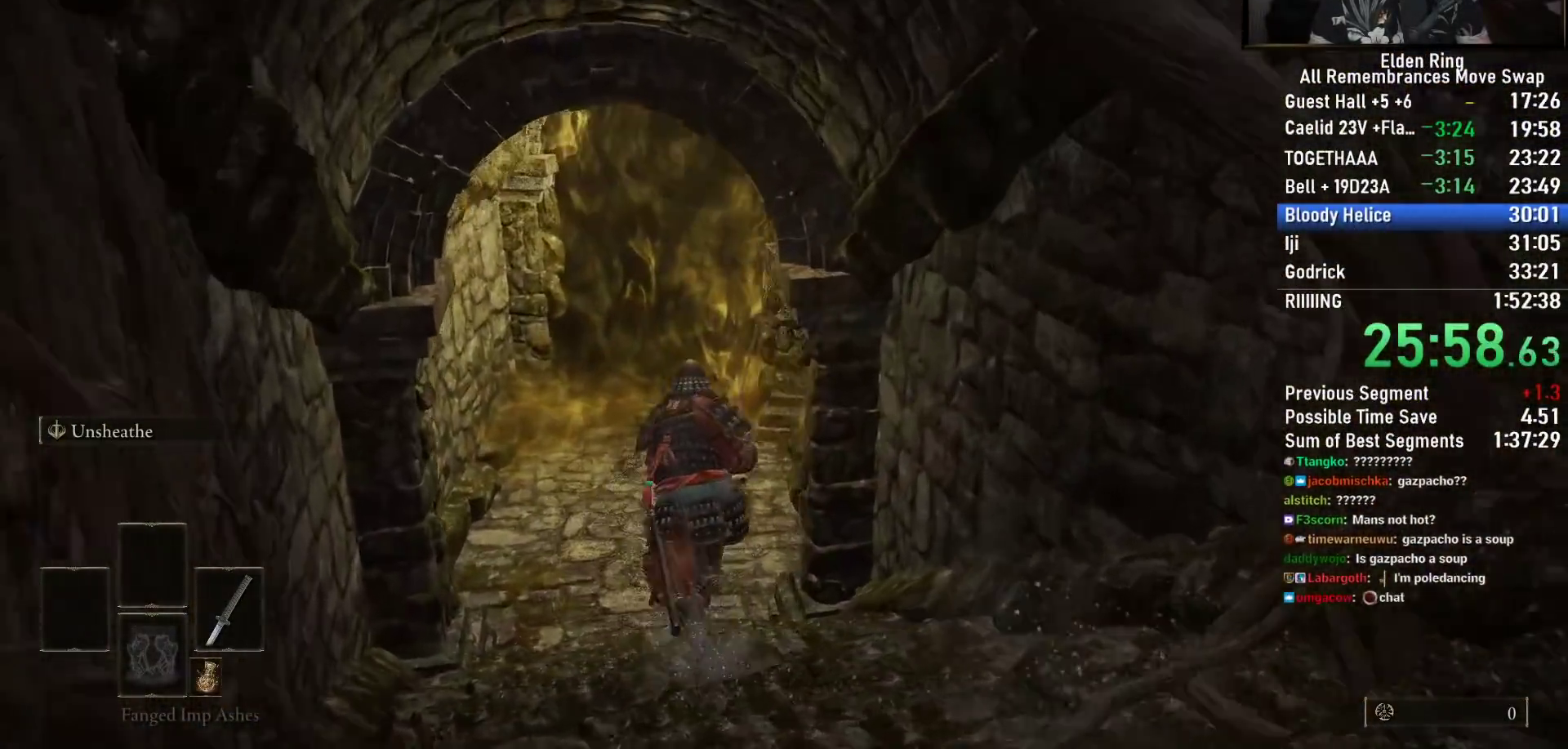
{"buttons": ["CIRCLE", "TRIANGLE"], "left_stick": "up", "right_stick": "center", "events": [[450, "TRIANGLE", "down"]]}
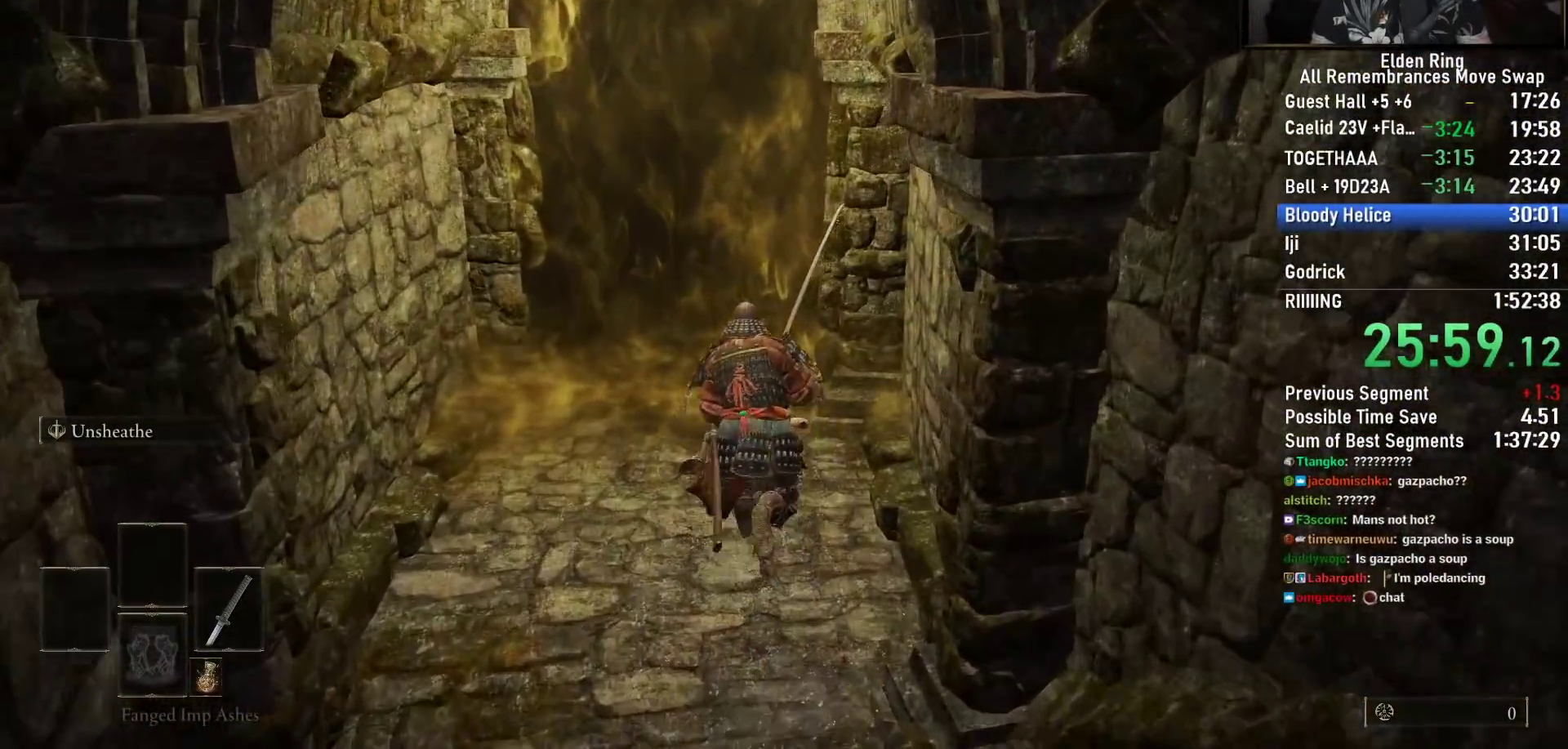
{"buttons": [], "left_stick": "center", "right_stick": "center", "events": [[50, "TRIANGLE", "up"], [133, "TRIANGLE", "down"], [233, "TRIANGLE", "up"], [317, "TRIANGLE", "down"], [450, "TRIANGLE", "up"], [467, "CIRCLE", "up"], [500, "left_stick", "center"]]}
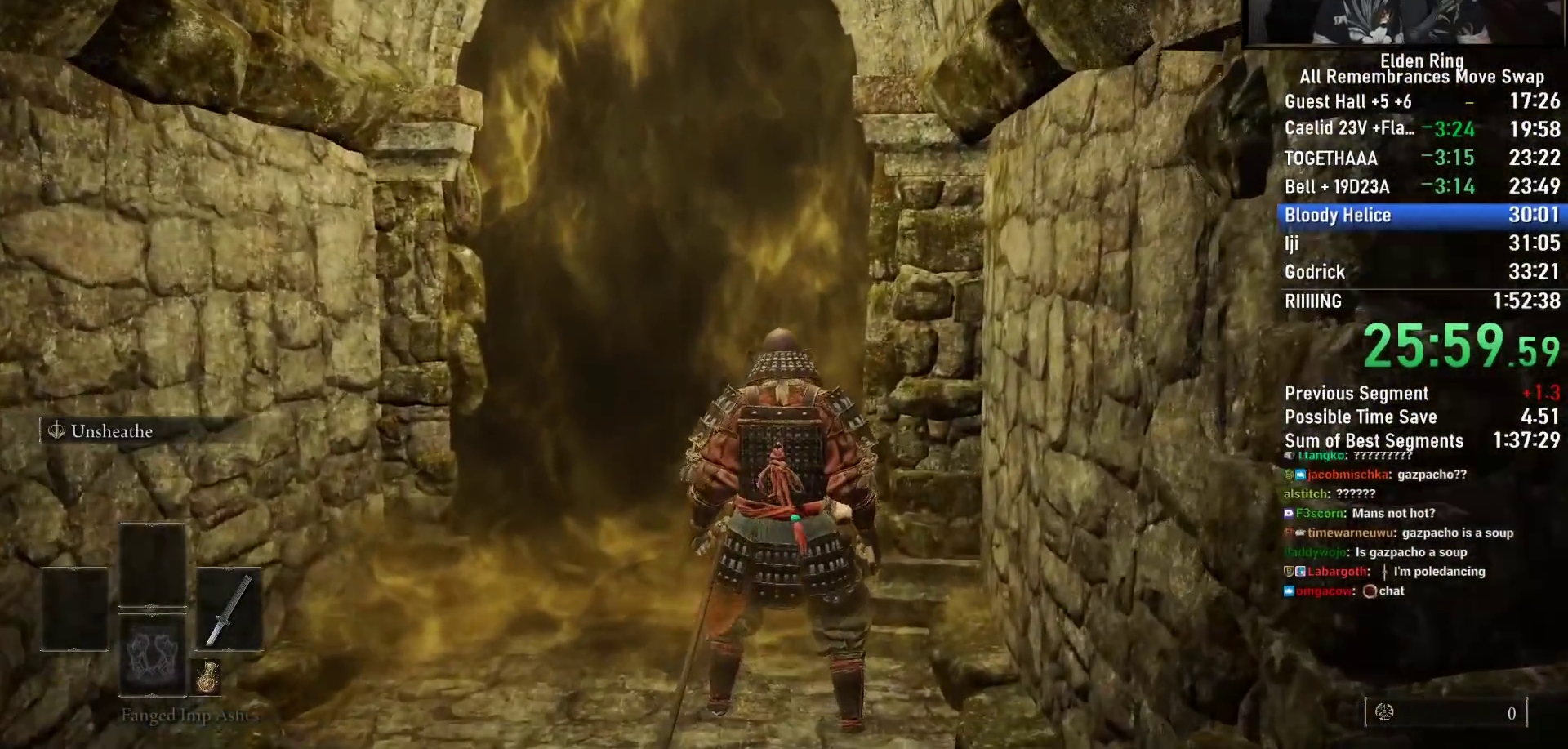
{"buttons": [], "left_stick": "up", "right_stick": "center", "events": [[150, "left_stick", "up"]]}
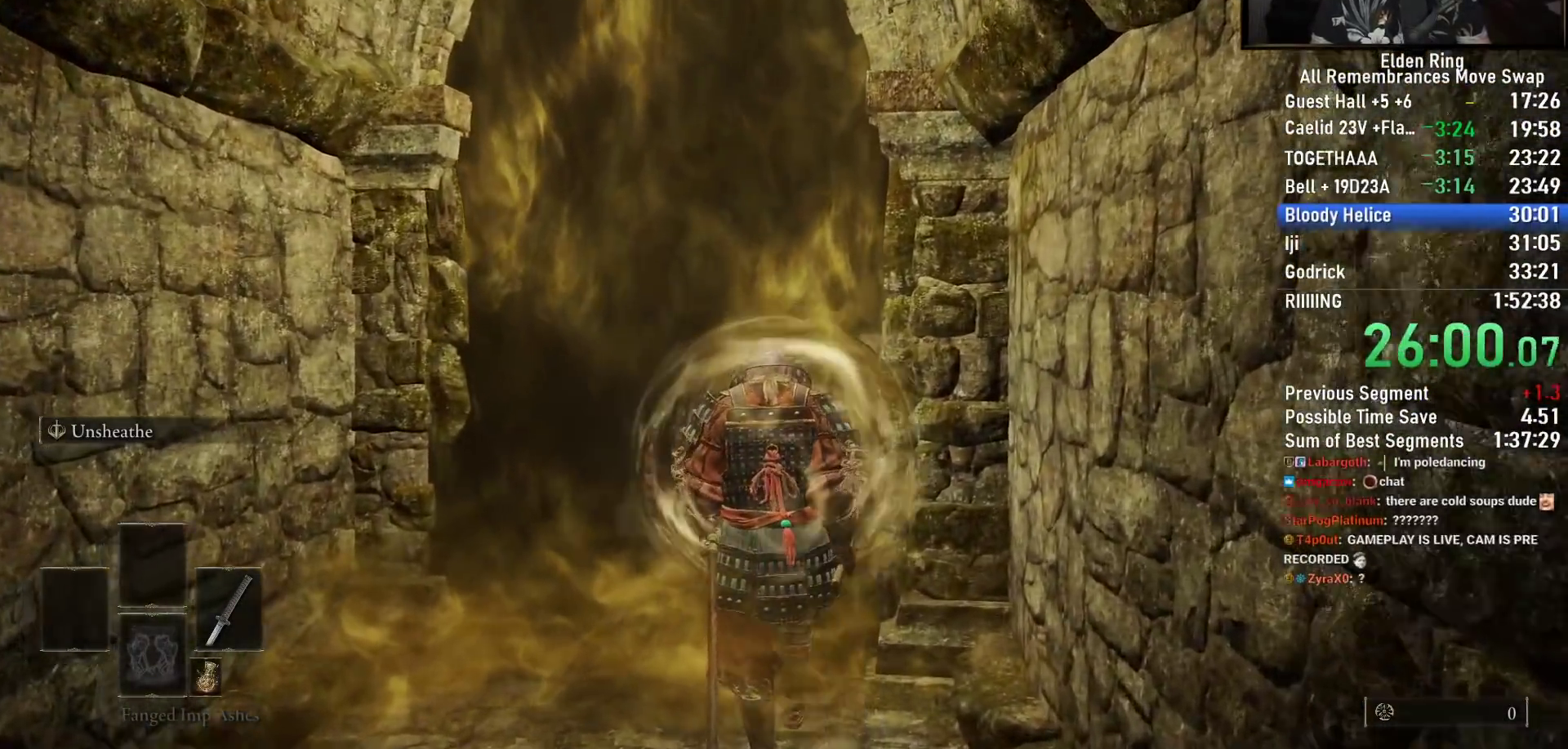
{"buttons": [], "left_stick": "up", "right_stick": "center", "events": []}